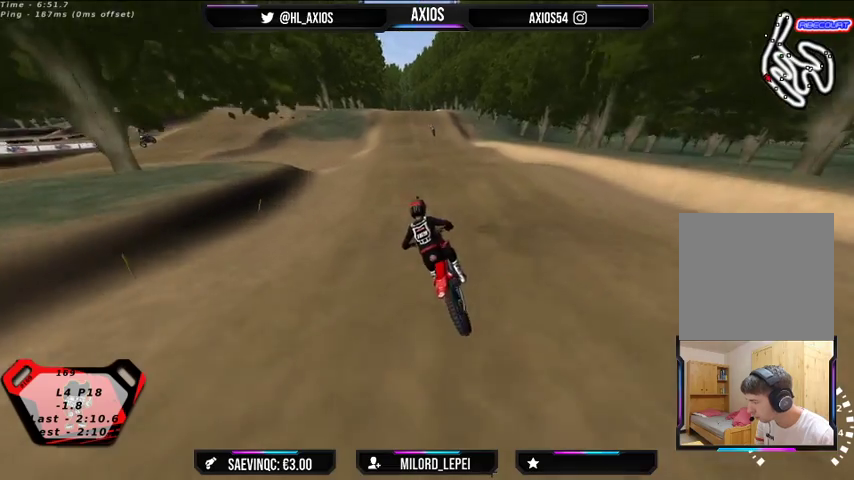
Gameplay with a controller (Xbox layout); each line is a JSON object with the inputs held at the frame after it. "events" lists button and stick changes between this image and that frame as [ms after this image, input, new state], when the widget could be followed in between.
{"buttons": ["R2"], "left_stick": "right", "right_stick": "center", "events": [[100, "left_stick", "right"], [300, "left_stick", "center"], [467, "left_stick", "right"]]}
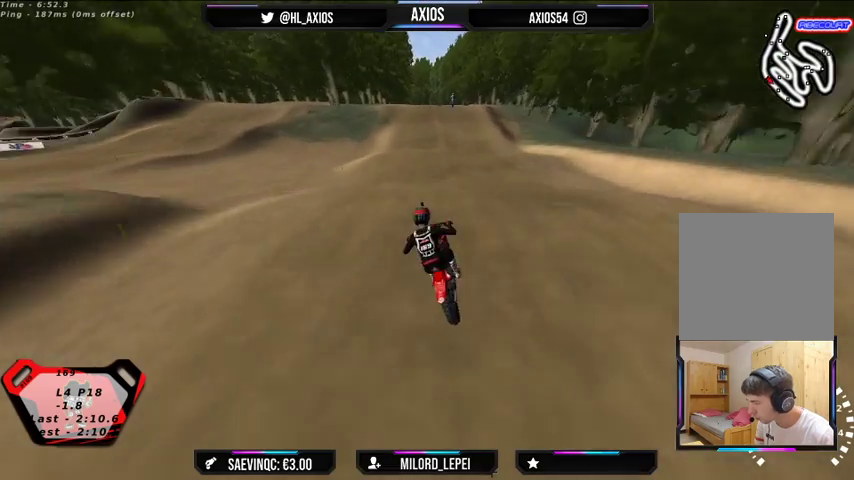
{"buttons": ["R2"], "left_stick": "center", "right_stick": "center", "events": [[133, "left_stick", "center"], [300, "left_stick", "right"], [400, "left_stick", "center"]]}
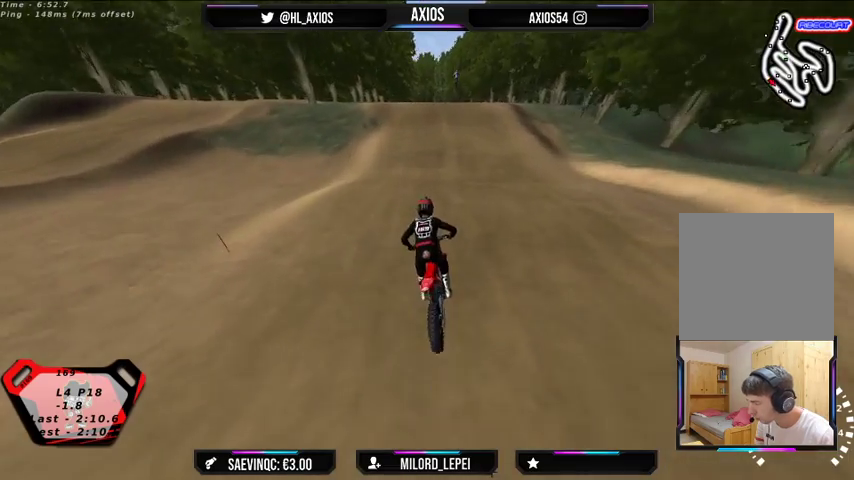
{"buttons": ["R2"], "left_stick": "right", "right_stick": "center", "events": [[433, "left_stick", "right"]]}
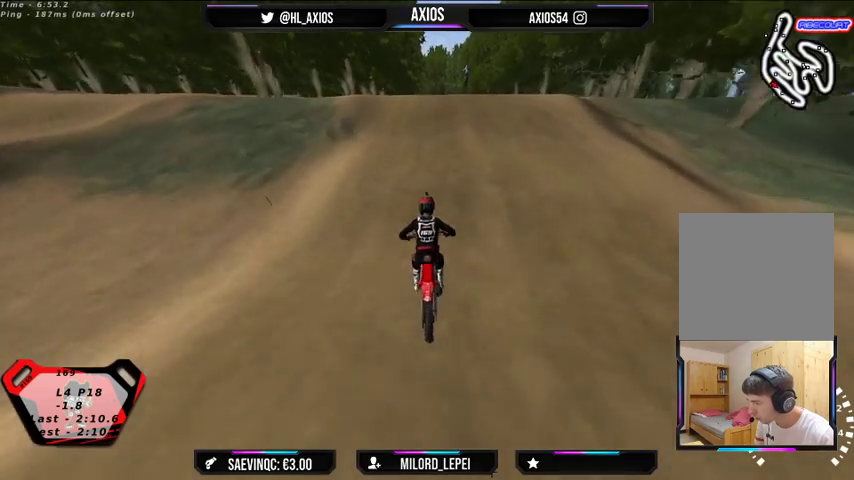
{"buttons": ["R2"], "left_stick": "center", "right_stick": "center", "events": [[100, "left_stick", "center"]]}
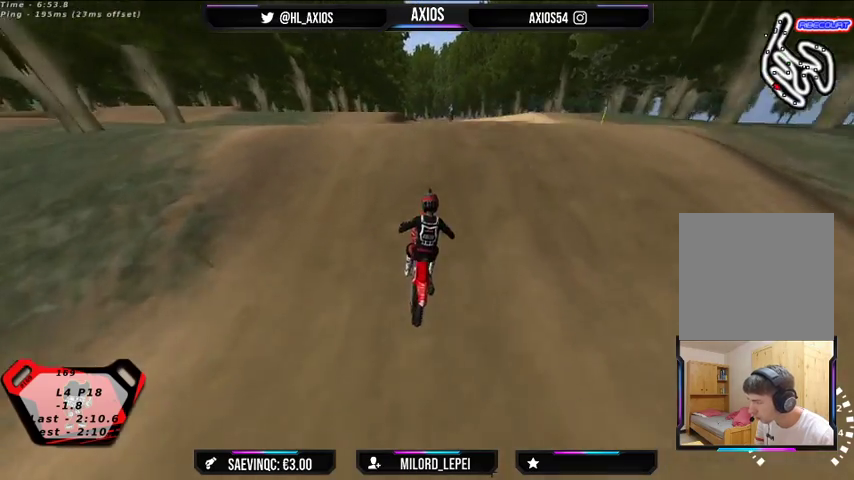
{"buttons": ["R2"], "left_stick": "center", "right_stick": "center", "events": []}
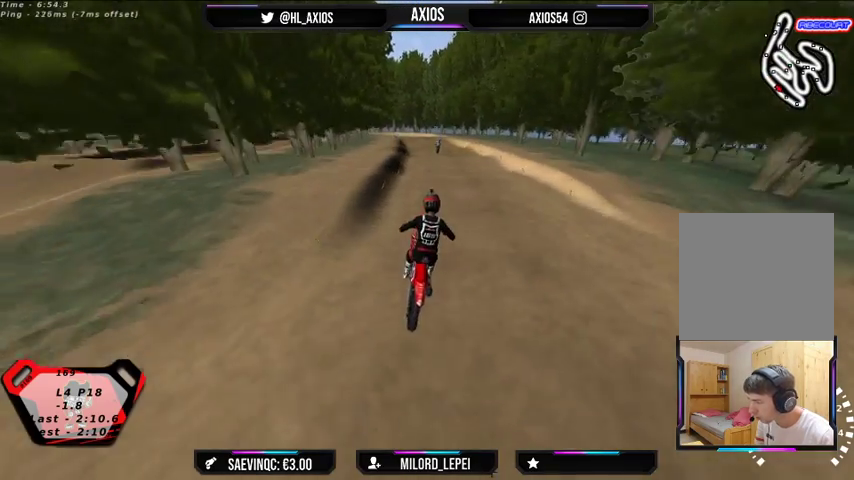
{"buttons": ["R2"], "left_stick": "right", "right_stick": "center", "events": [[100, "R2", "up"], [233, "left_stick", "right"], [267, "R2", "down"]]}
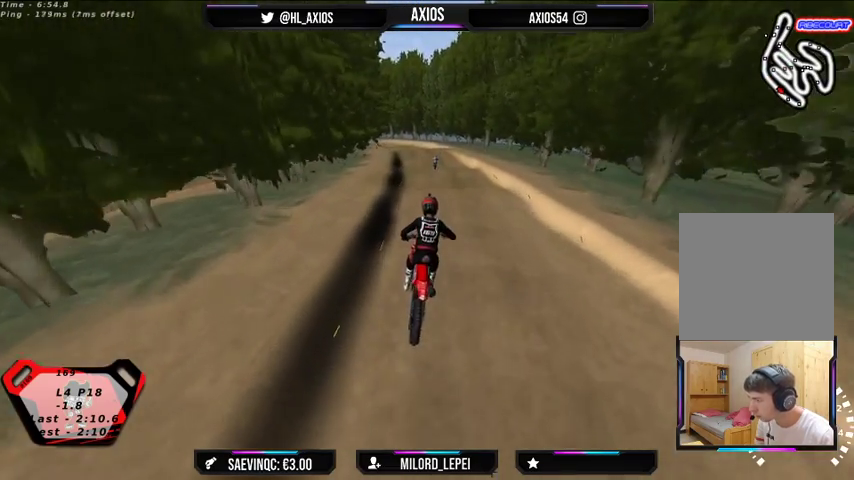
{"buttons": ["R2"], "left_stick": "center", "right_stick": "center", "events": [[33, "left_stick", "center"]]}
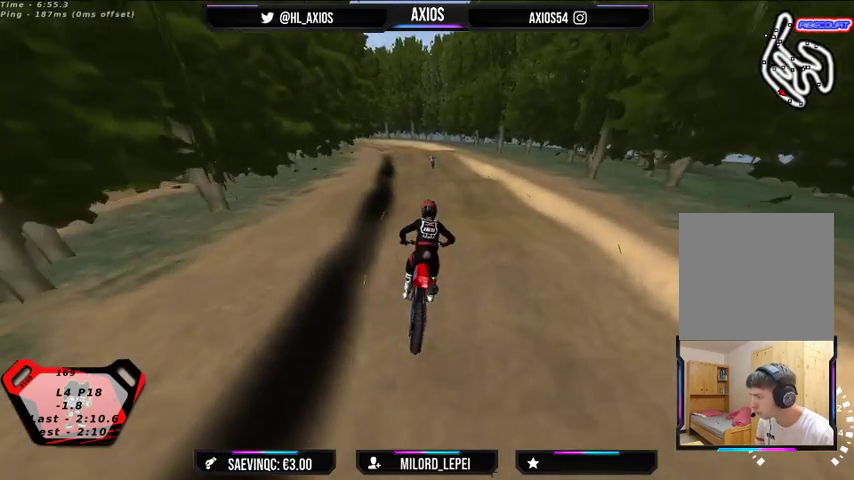
{"buttons": ["R2"], "left_stick": "left", "right_stick": "center", "events": [[100, "R2", "up"], [300, "left_stick", "left"], [400, "R2", "down"]]}
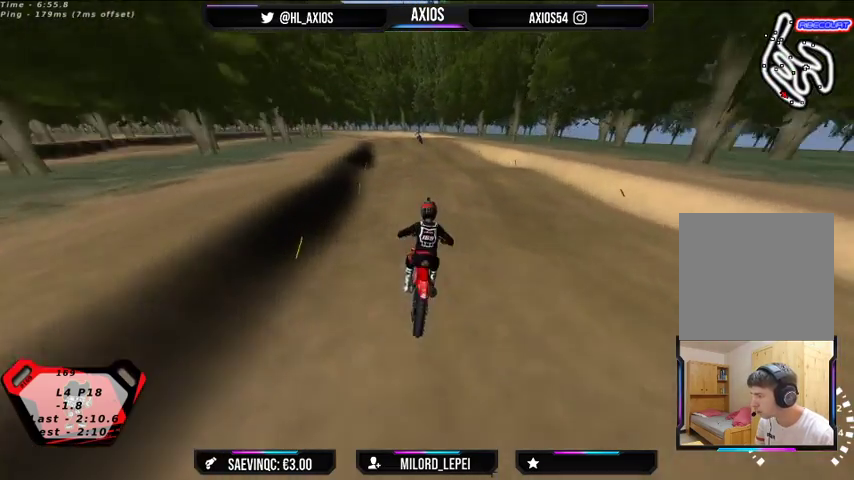
{"buttons": ["R2"], "left_stick": "center", "right_stick": "center", "events": [[100, "R2", "up"], [100, "left_stick", "center"], [200, "R2", "down"], [300, "left_stick", "left"], [400, "left_stick", "center"]]}
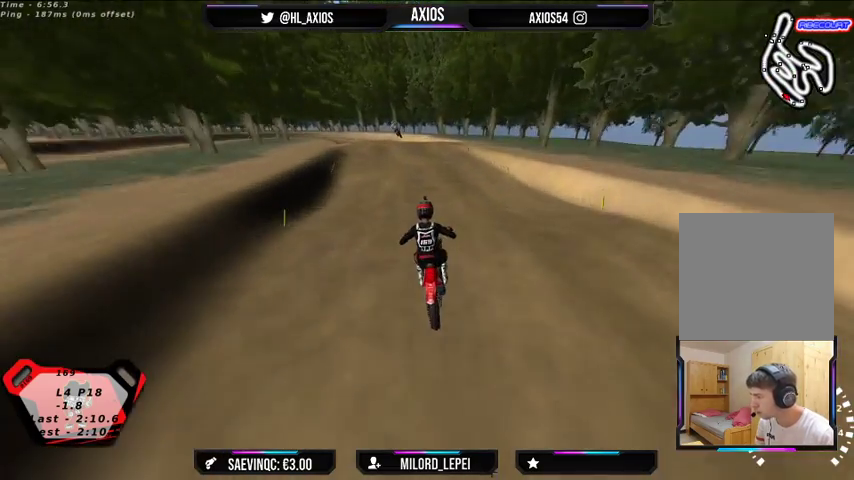
{"buttons": [], "left_stick": "center", "right_stick": "center", "events": [[133, "R2", "up"], [400, "left_stick", "left"], [500, "left_stick", "center"]]}
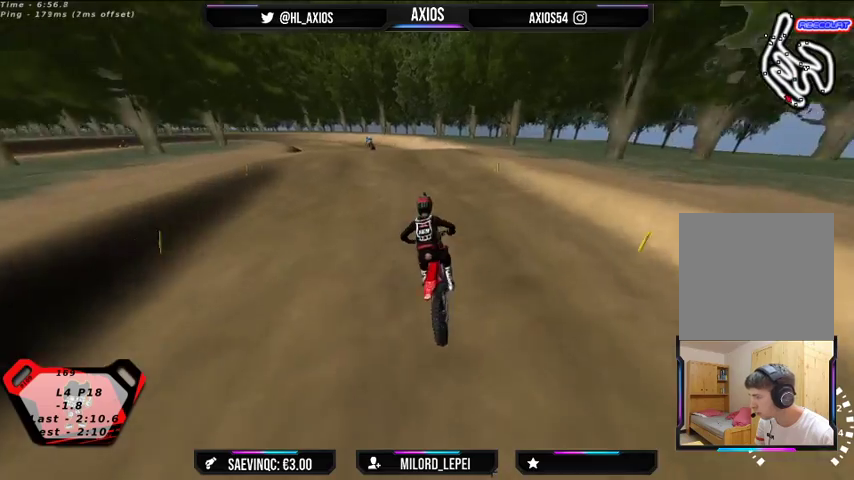
{"buttons": ["R1", "R2"], "left_stick": "center", "right_stick": "center", "events": [[133, "R1", "down"], [233, "left_stick", "left"], [267, "R2", "down"], [333, "R2", "up"], [433, "left_stick", "center"], [500, "R2", "down"]]}
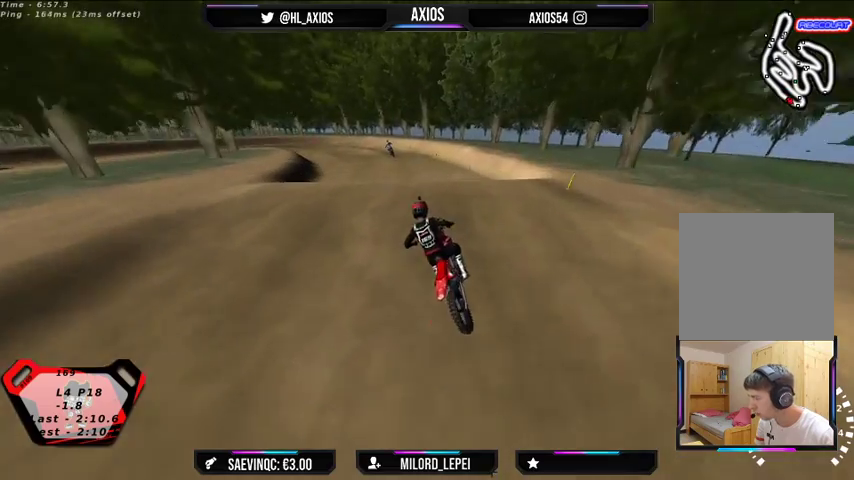
{"buttons": ["R1", "R2"], "left_stick": "center", "right_stick": "center", "events": []}
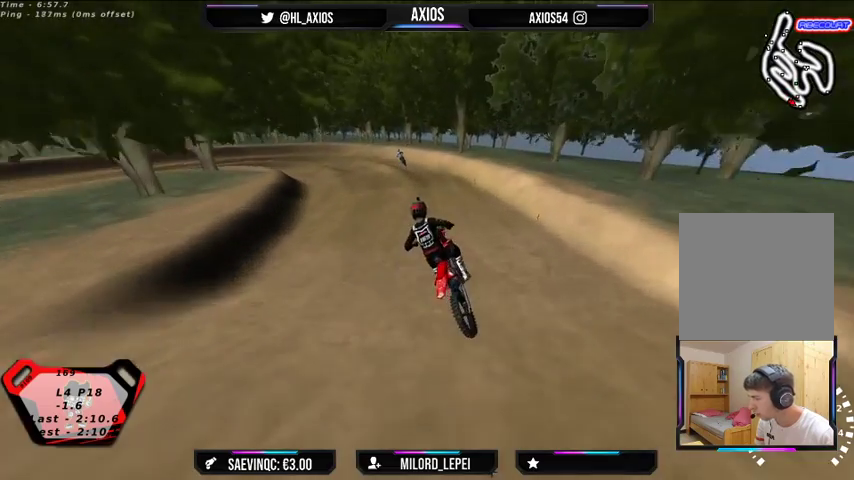
{"buttons": ["R1", "R2"], "left_stick": "center", "right_stick": "center", "events": [[33, "R2", "up"], [233, "R2", "down"]]}
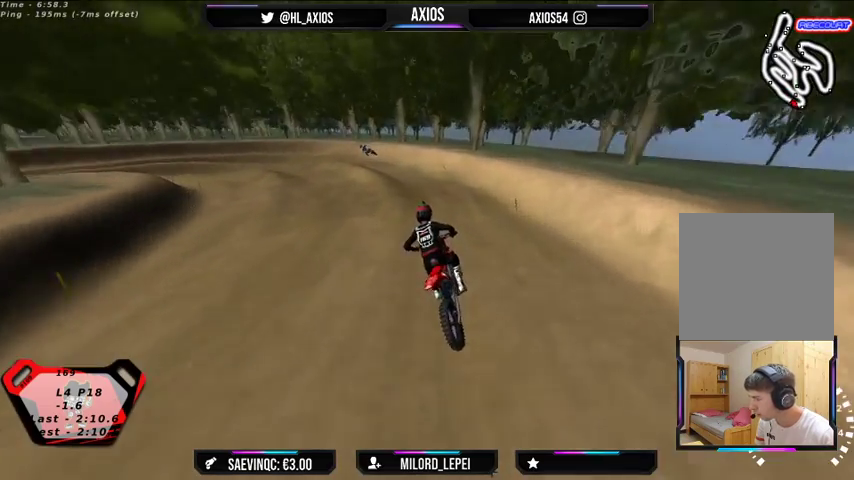
{"buttons": ["R1", "R2"], "left_stick": "center", "right_stick": "center", "events": []}
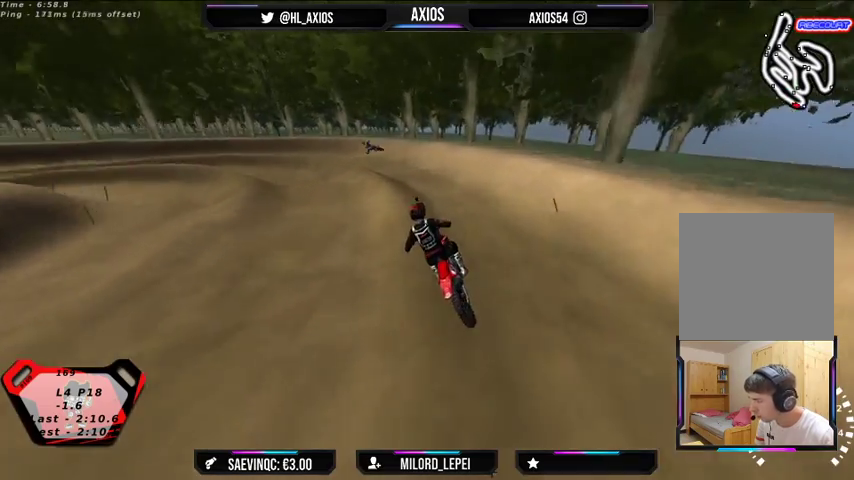
{"buttons": ["R1"], "left_stick": "left", "right_stick": "up-left", "events": [[133, "R2", "up"], [133, "left_stick", "left"], [167, "right_stick", "up-left"], [233, "left_stick", "center"], [500, "left_stick", "left"]]}
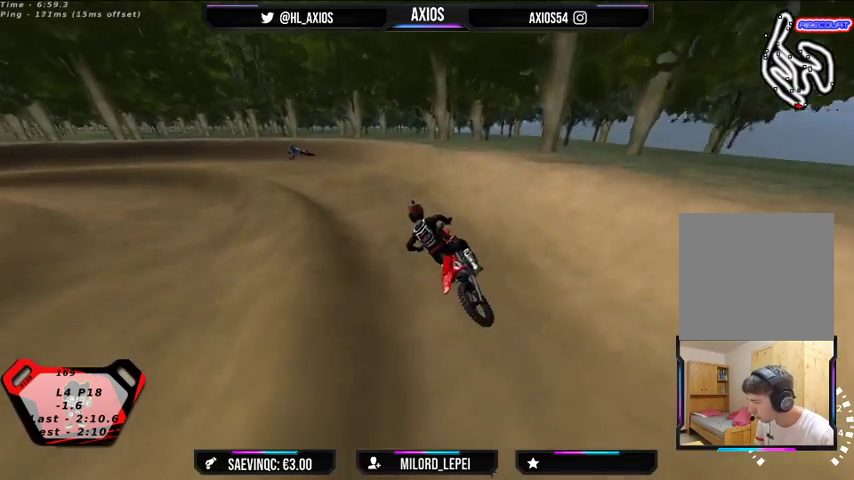
{"buttons": ["R1", "R2"], "left_stick": "left", "right_stick": "up-left", "events": [[200, "R2", "down"], [267, "left_stick", "center"], [367, "R2", "up"], [467, "left_stick", "left"], [500, "R2", "down"]]}
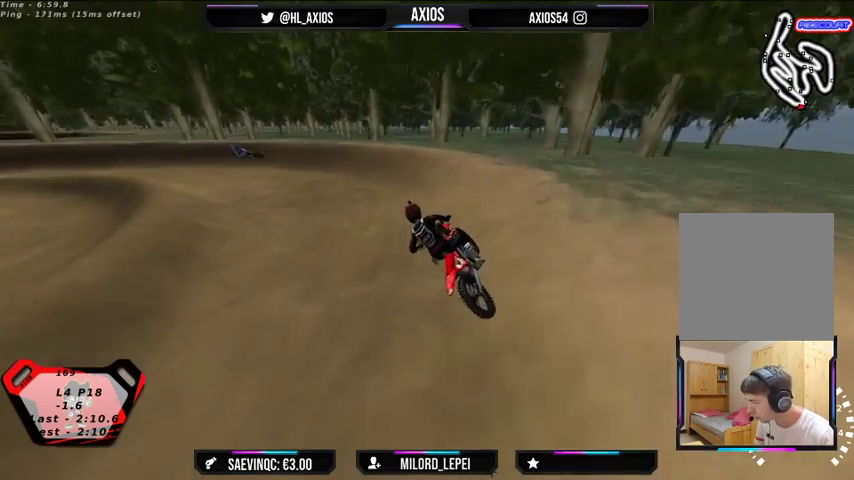
{"buttons": ["R1", "R2"], "left_stick": "left", "right_stick": "up-left", "events": [[133, "R2", "up"], [467, "R2", "down"]]}
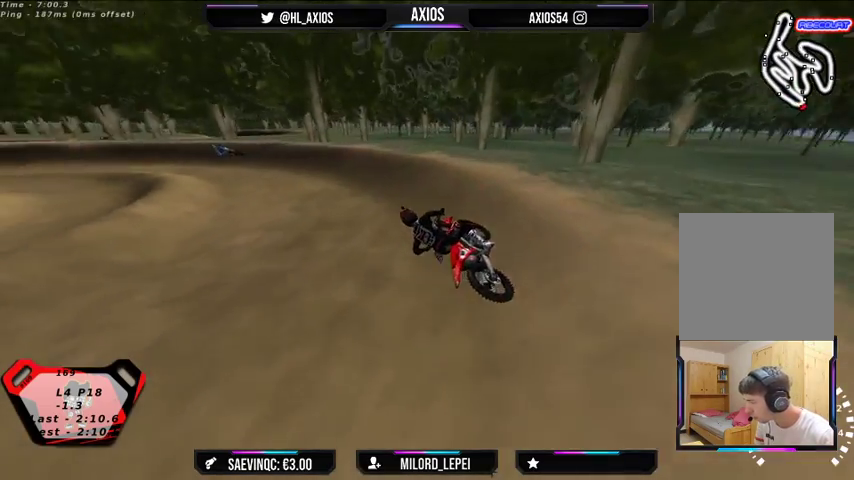
{"buttons": ["R1", "R2"], "left_stick": "right", "right_stick": "up-left", "events": [[200, "left_stick", "center"], [267, "left_stick", "left"], [333, "left_stick", "center"], [500, "left_stick", "right"]]}
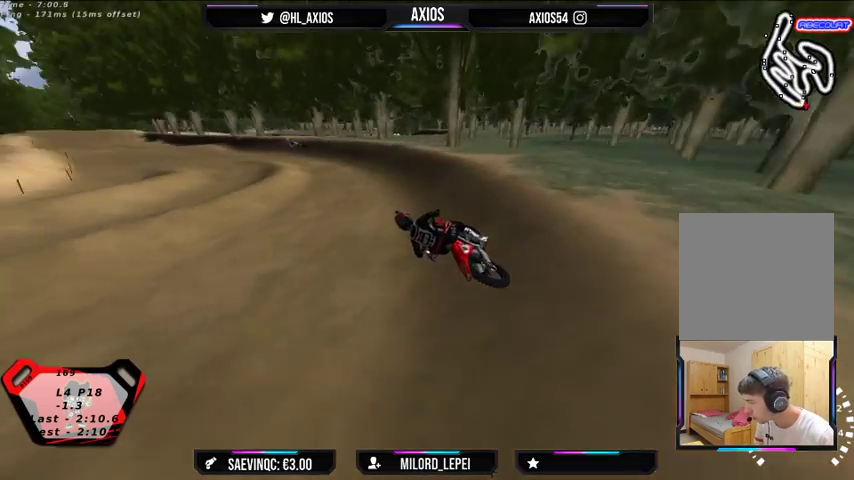
{"buttons": ["R1", "R2"], "left_stick": "center", "right_stick": "up-left", "events": [[133, "left_stick", "center"]]}
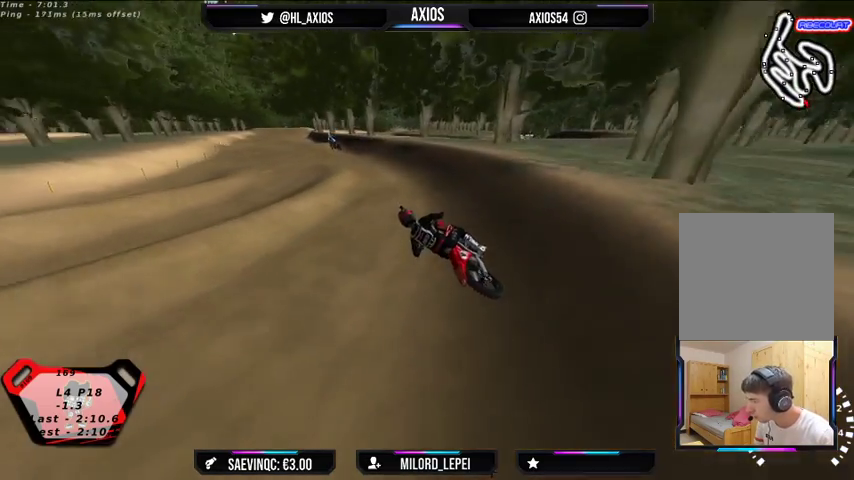
{"buttons": ["R1", "R2"], "left_stick": "center", "right_stick": "up-left", "events": [[33, "R2", "up"], [200, "R2", "down"], [300, "left_stick", "right"], [467, "left_stick", "center"]]}
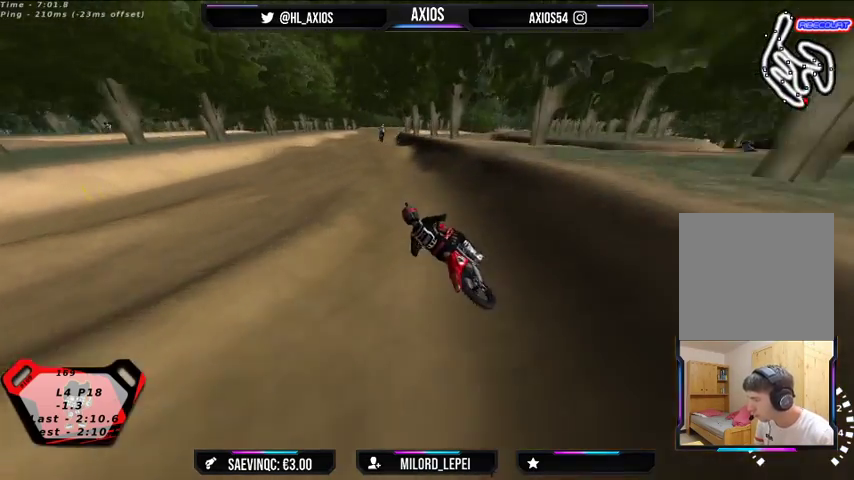
{"buttons": ["R1", "R2"], "left_stick": "right", "right_stick": "up-left", "events": [[67, "left_stick", "right"]]}
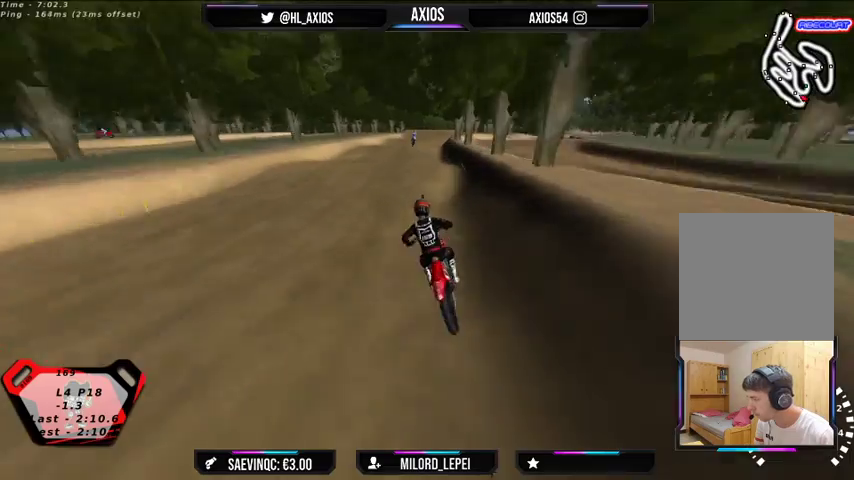
{"buttons": ["R2"], "left_stick": "right", "right_stick": "center", "events": [[33, "R1", "up"], [67, "left_stick", "center"], [133, "R2", "up"], [200, "right_stick", "center"], [233, "R2", "down"], [433, "left_stick", "right"]]}
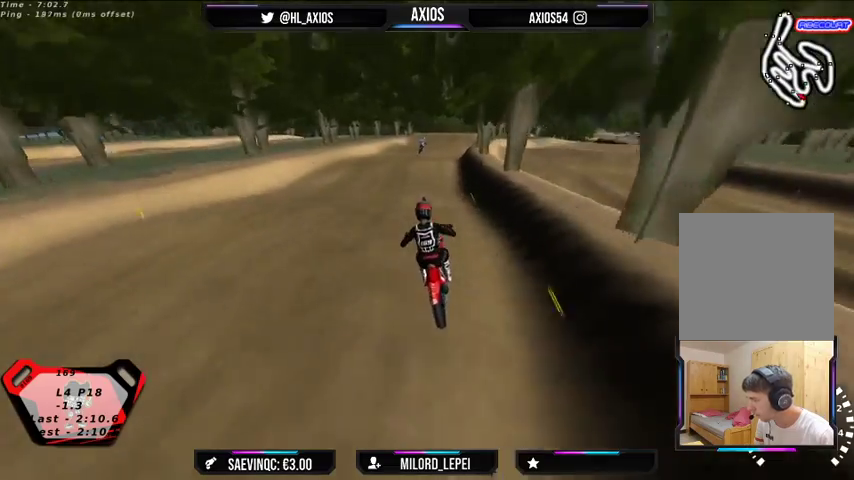
{"buttons": [], "left_stick": "right", "right_stick": "center", "events": [[33, "left_stick", "center"], [200, "R2", "up"], [400, "left_stick", "right"]]}
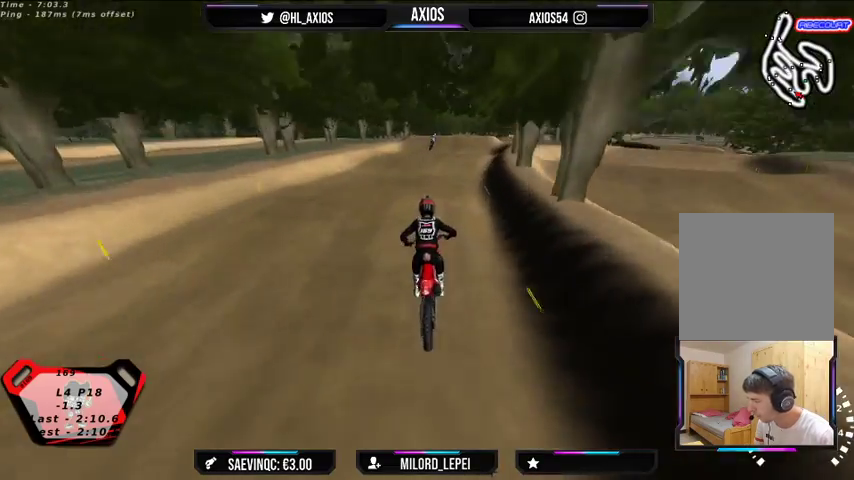
{"buttons": [], "left_stick": "center", "right_stick": "center", "events": [[33, "R2", "down"], [67, "left_stick", "center"], [400, "R2", "up"]]}
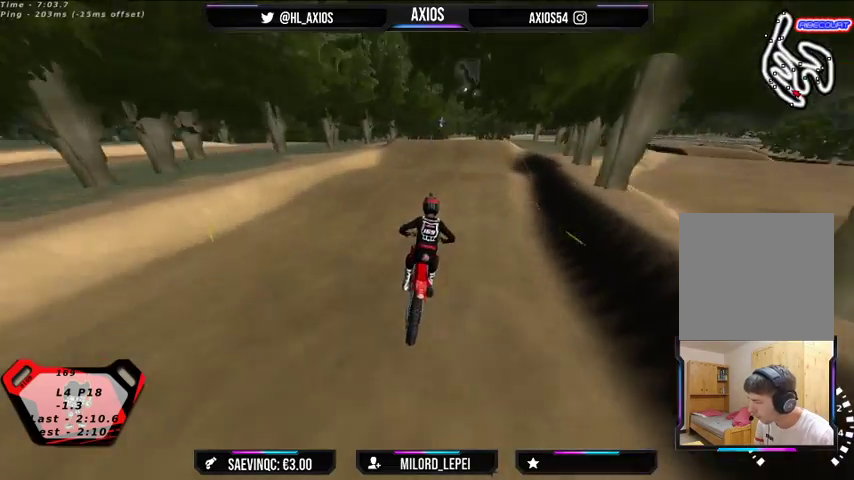
{"buttons": ["R2"], "left_stick": "center", "right_stick": "center", "events": [[133, "R2", "down"]]}
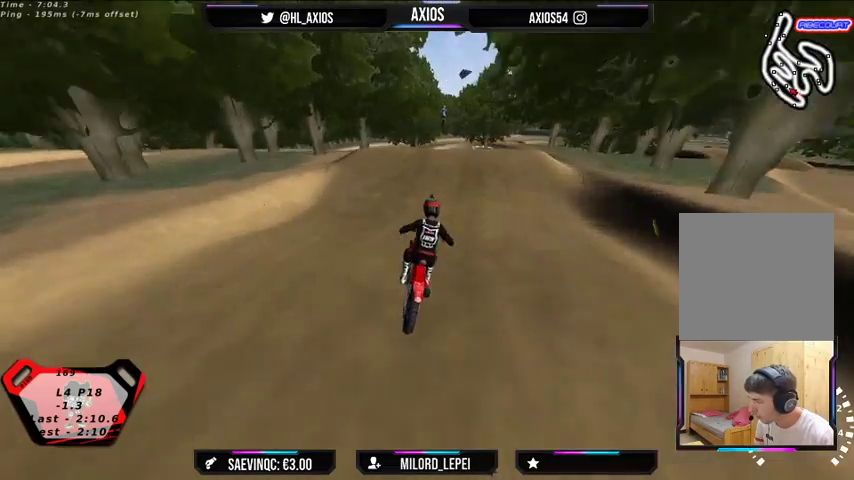
{"buttons": ["R2"], "left_stick": "center", "right_stick": "center", "events": [[67, "R2", "up"], [267, "R2", "down"]]}
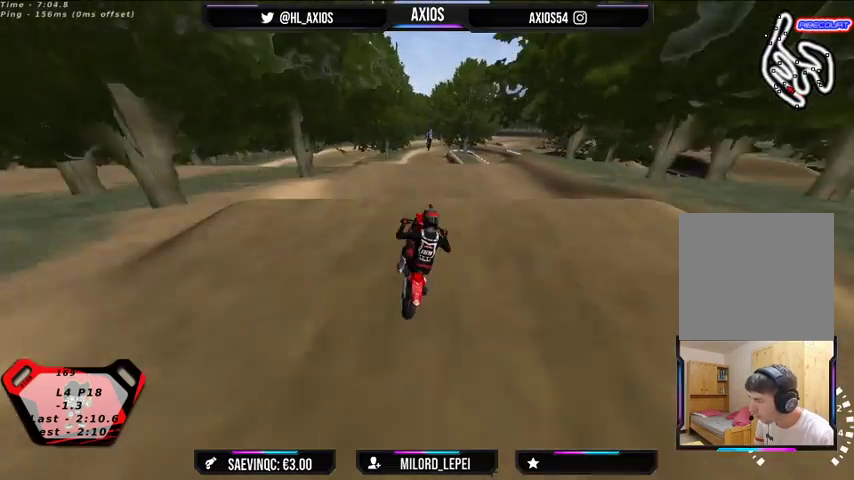
{"buttons": ["R2"], "left_stick": "right", "right_stick": "center", "events": [[433, "left_stick", "right"]]}
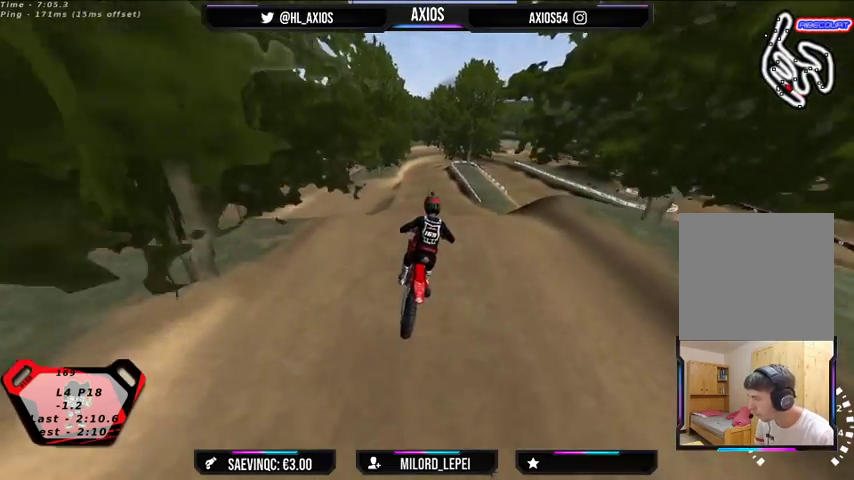
{"buttons": ["R2"], "left_stick": "center", "right_stick": "center", "events": [[333, "left_stick", "center"]]}
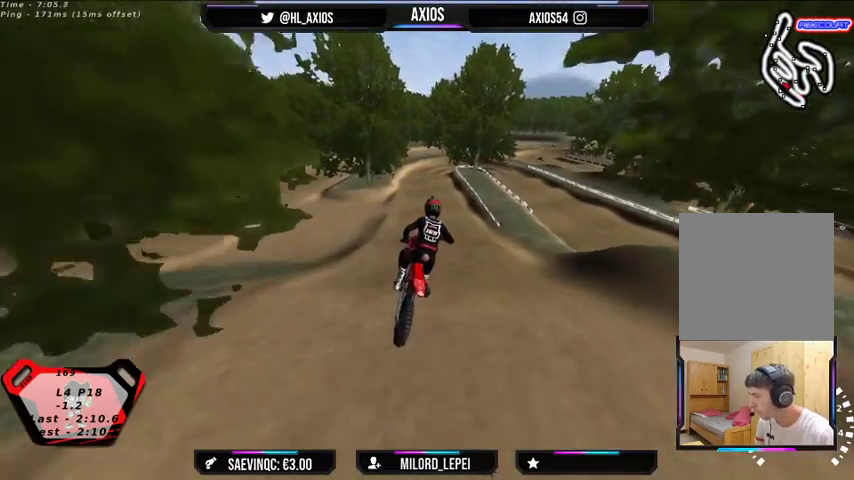
{"buttons": [], "left_stick": "center", "right_stick": "center", "events": [[67, "R2", "up"], [267, "left_stick", "left"], [300, "R2", "down"], [333, "left_stick", "center"], [467, "R2", "up"]]}
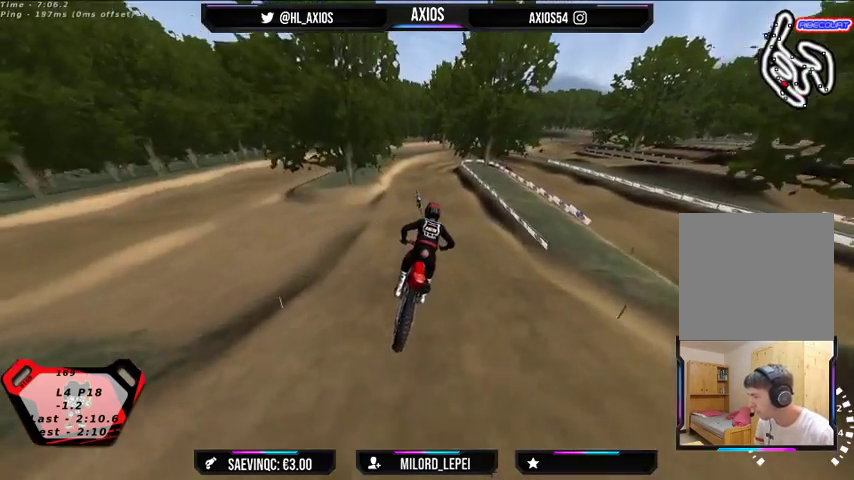
{"buttons": ["R2"], "left_stick": "center", "right_stick": "center", "events": [[100, "left_stick", "left"], [267, "left_stick", "center"], [500, "R2", "down"]]}